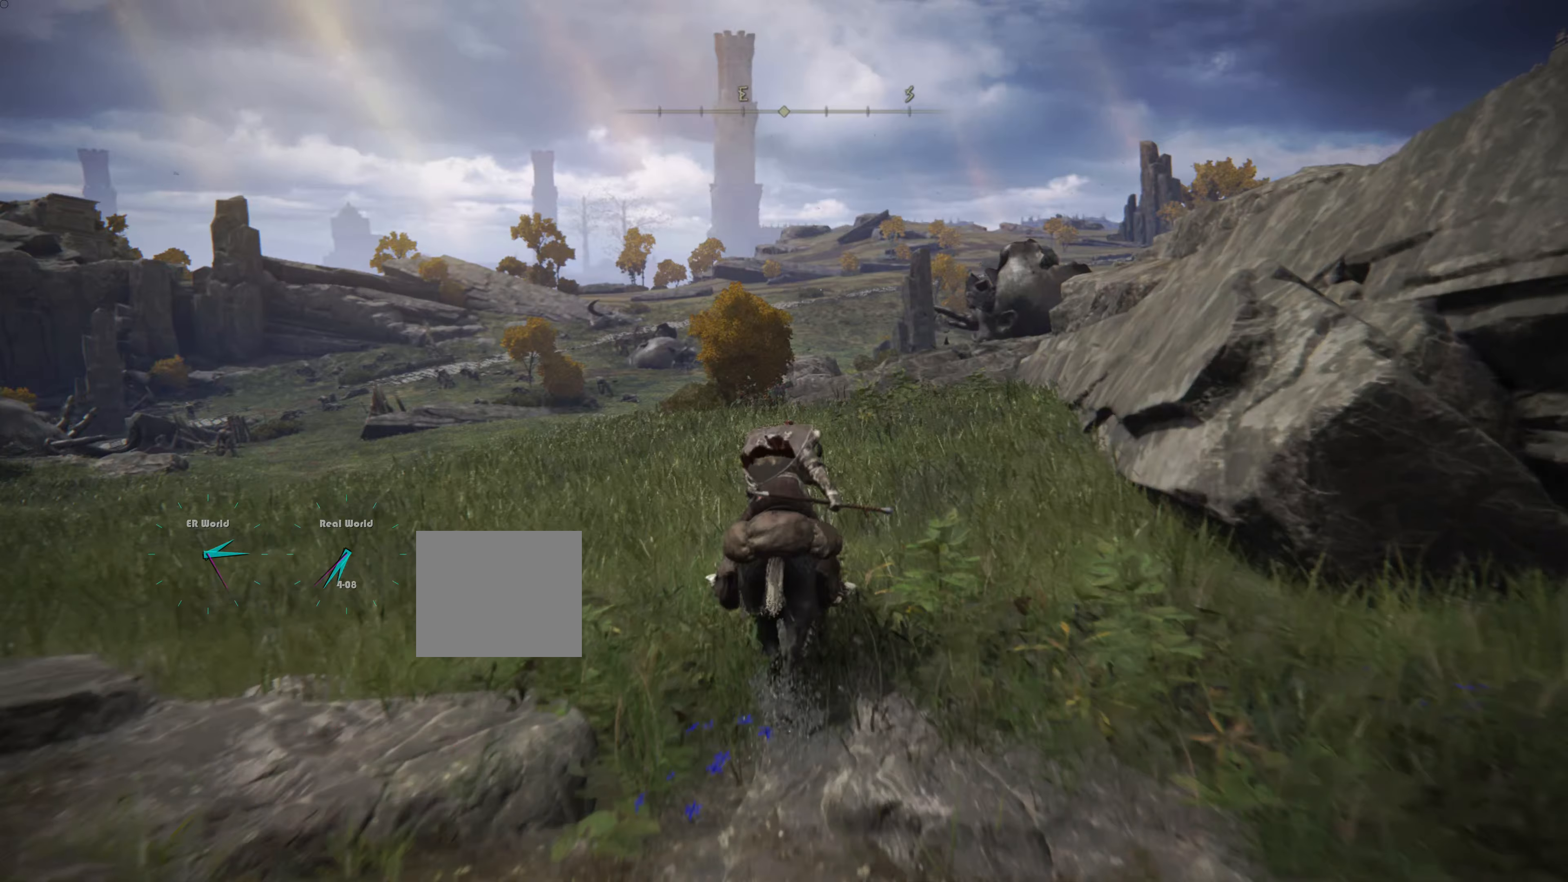
Gameplay with a controller (PlayStation layout); each line is a JSON object with the inputs held at the frame after it. "events" lists button and stick changes between this image and that frame as [ms after this image, input, new state], when the widget could be followed in between.
{"buttons": [], "left_stick": "up", "right_stick": "center", "events": [[266, "R3", "down"], [433, "R3", "up"]]}
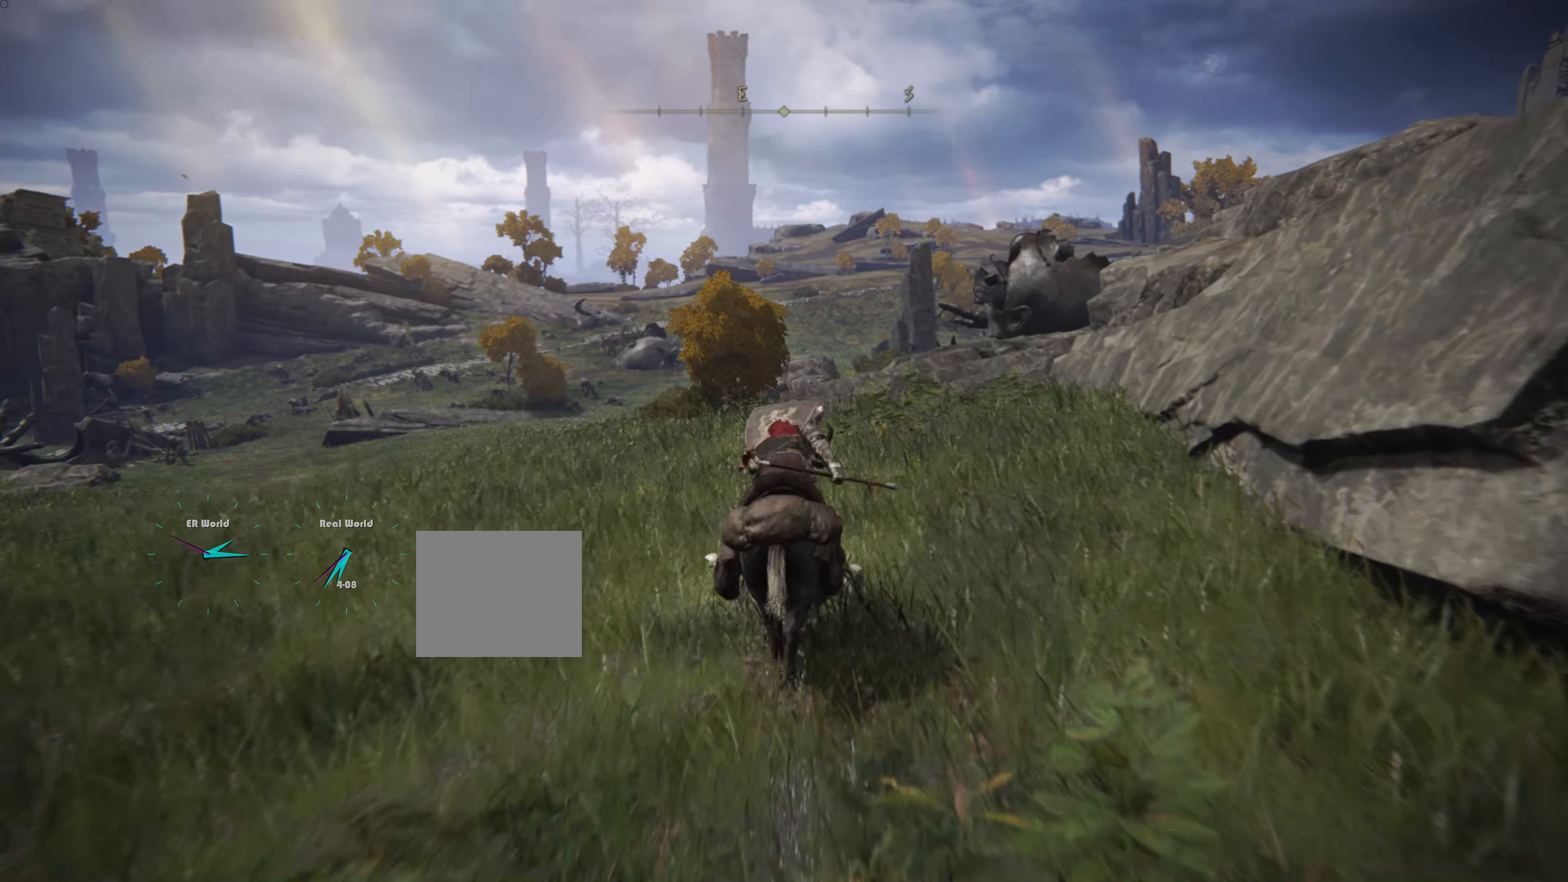
{"buttons": [], "left_stick": "up", "right_stick": "right", "events": [[383, "right_stick", "right"]]}
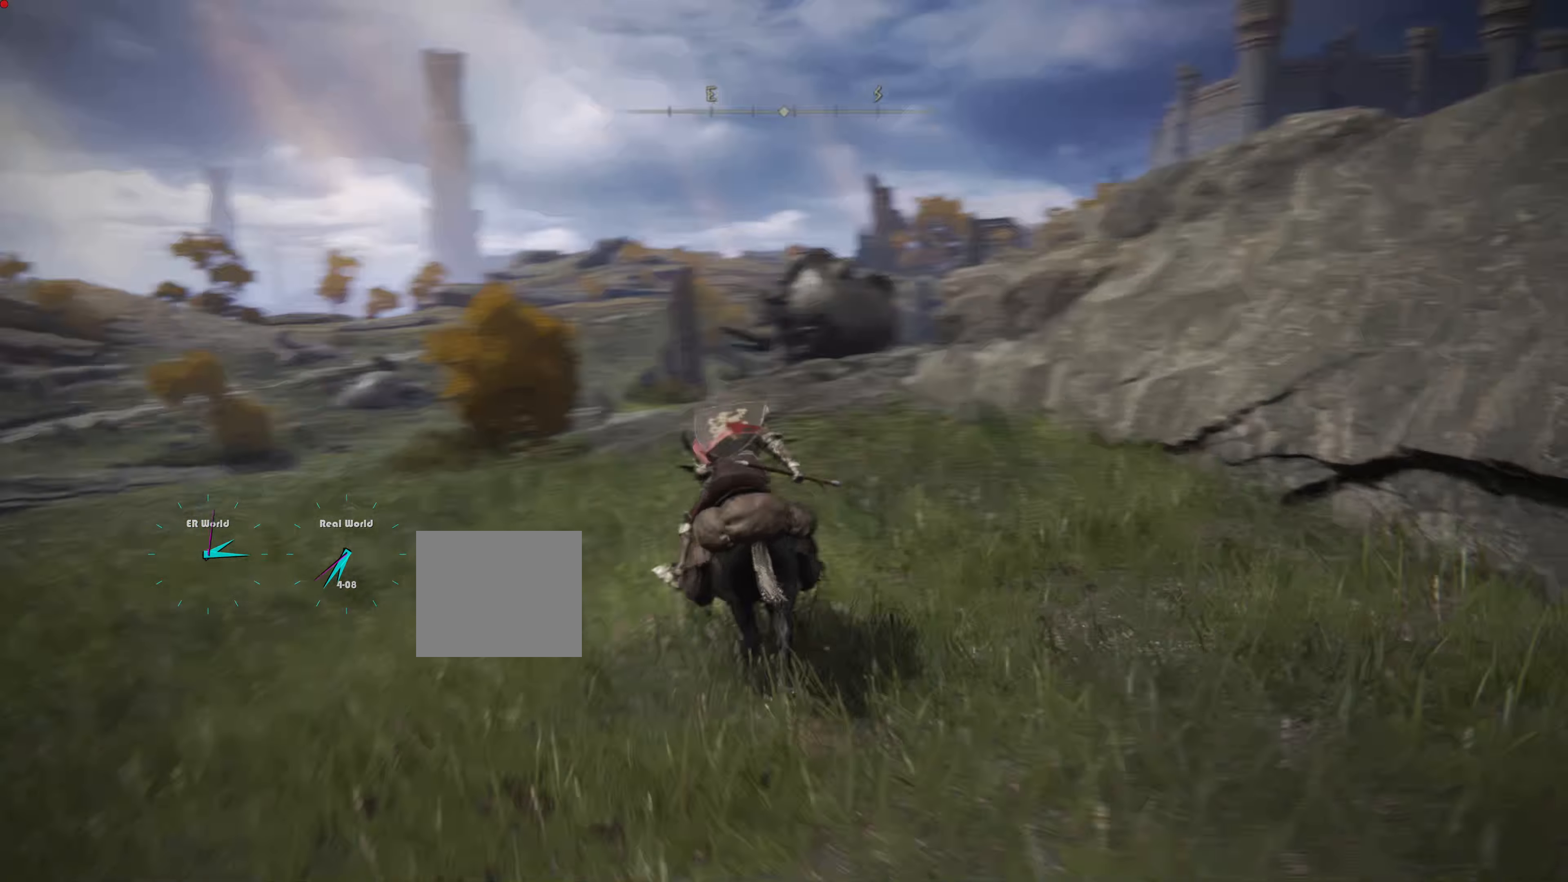
{"buttons": [], "left_stick": "up", "right_stick": "center", "events": [[83, "right_stick", "center"]]}
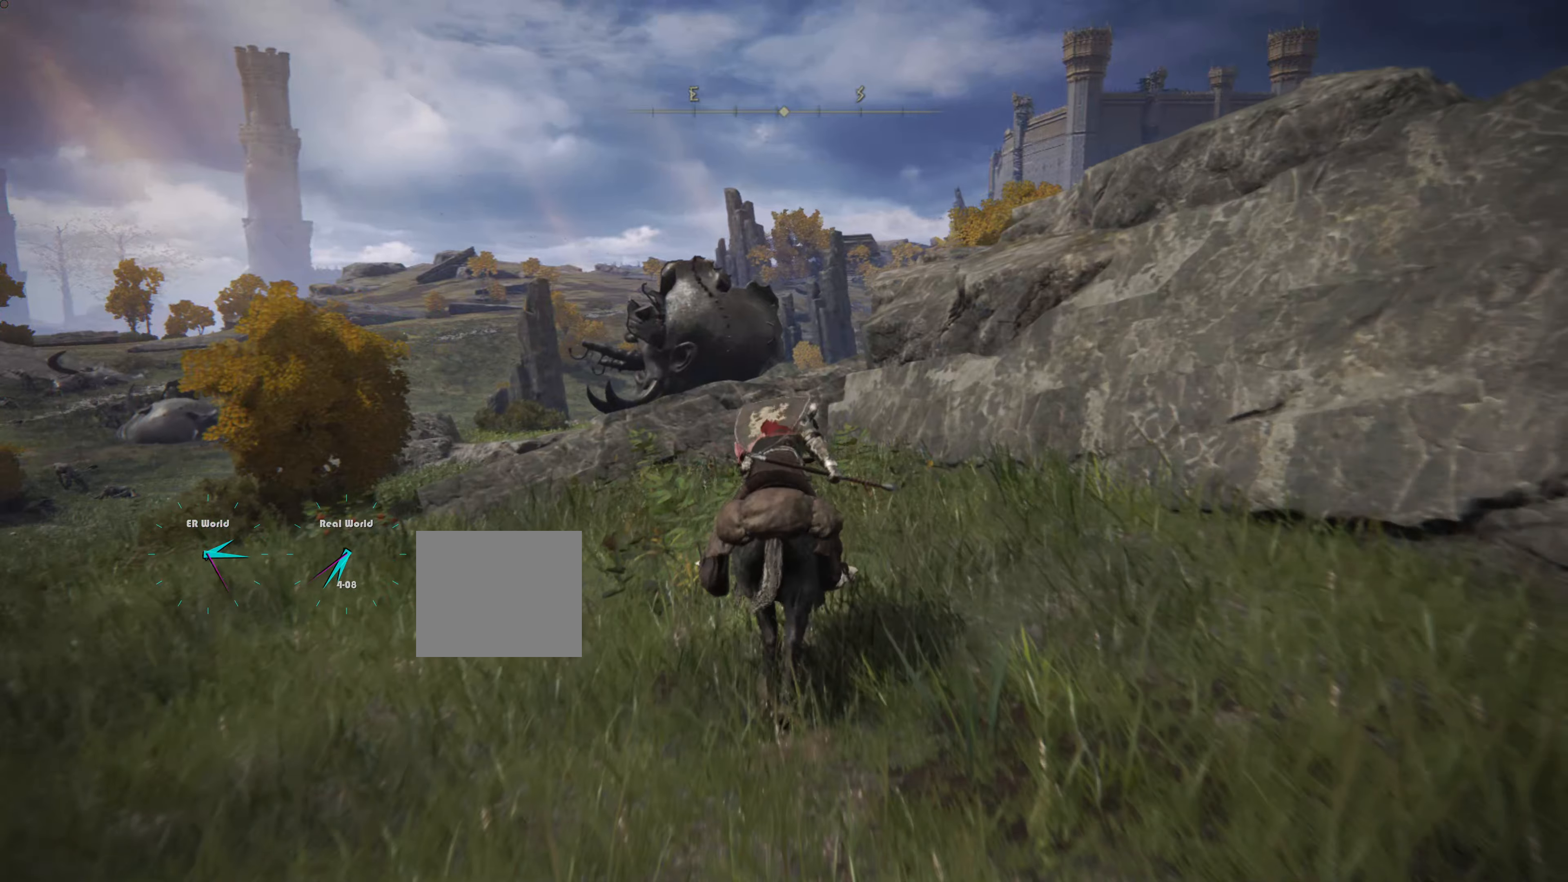
{"buttons": [], "left_stick": "up", "right_stick": "center", "events": [[133, "R3", "down"], [250, "R3", "up"]]}
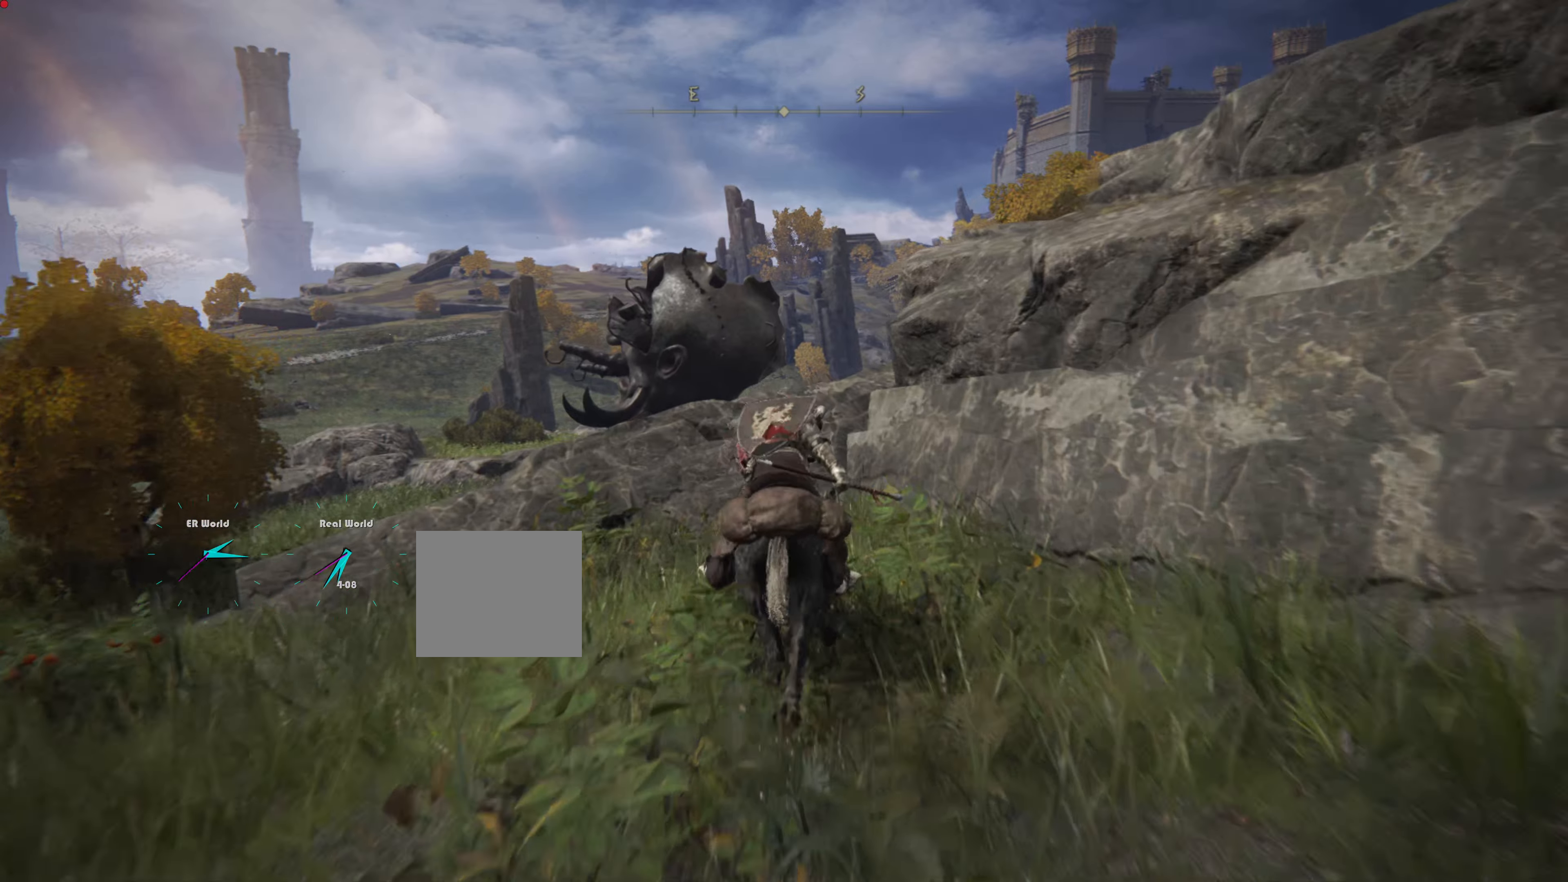
{"buttons": [], "left_stick": "up", "right_stick": "center", "events": [[250, "right_stick", "down"], [383, "right_stick", "center"]]}
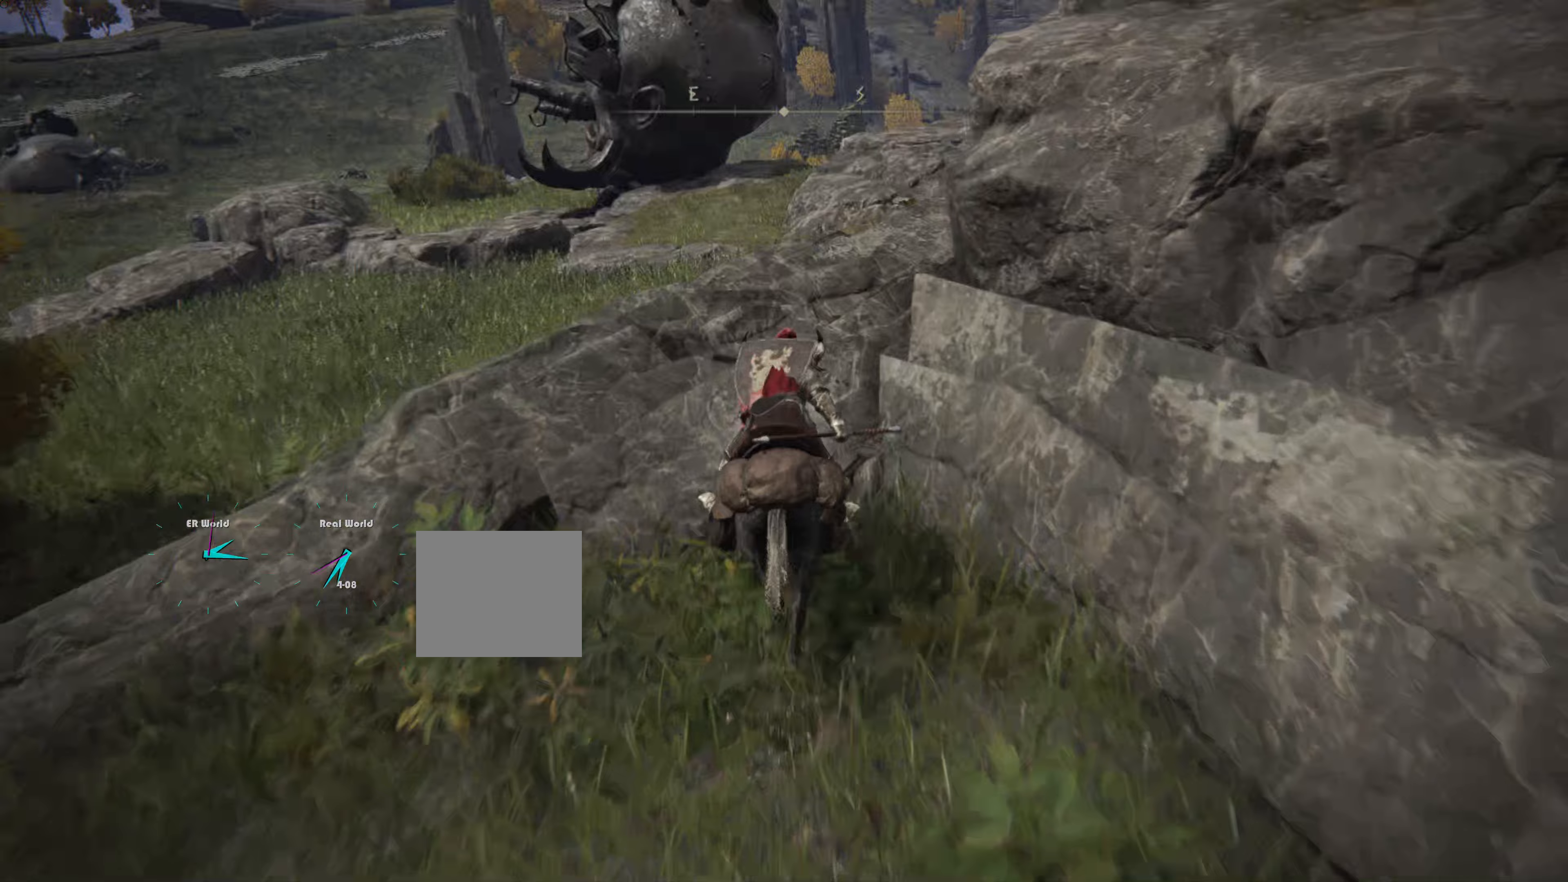
{"buttons": [], "left_stick": "up", "right_stick": "center", "events": []}
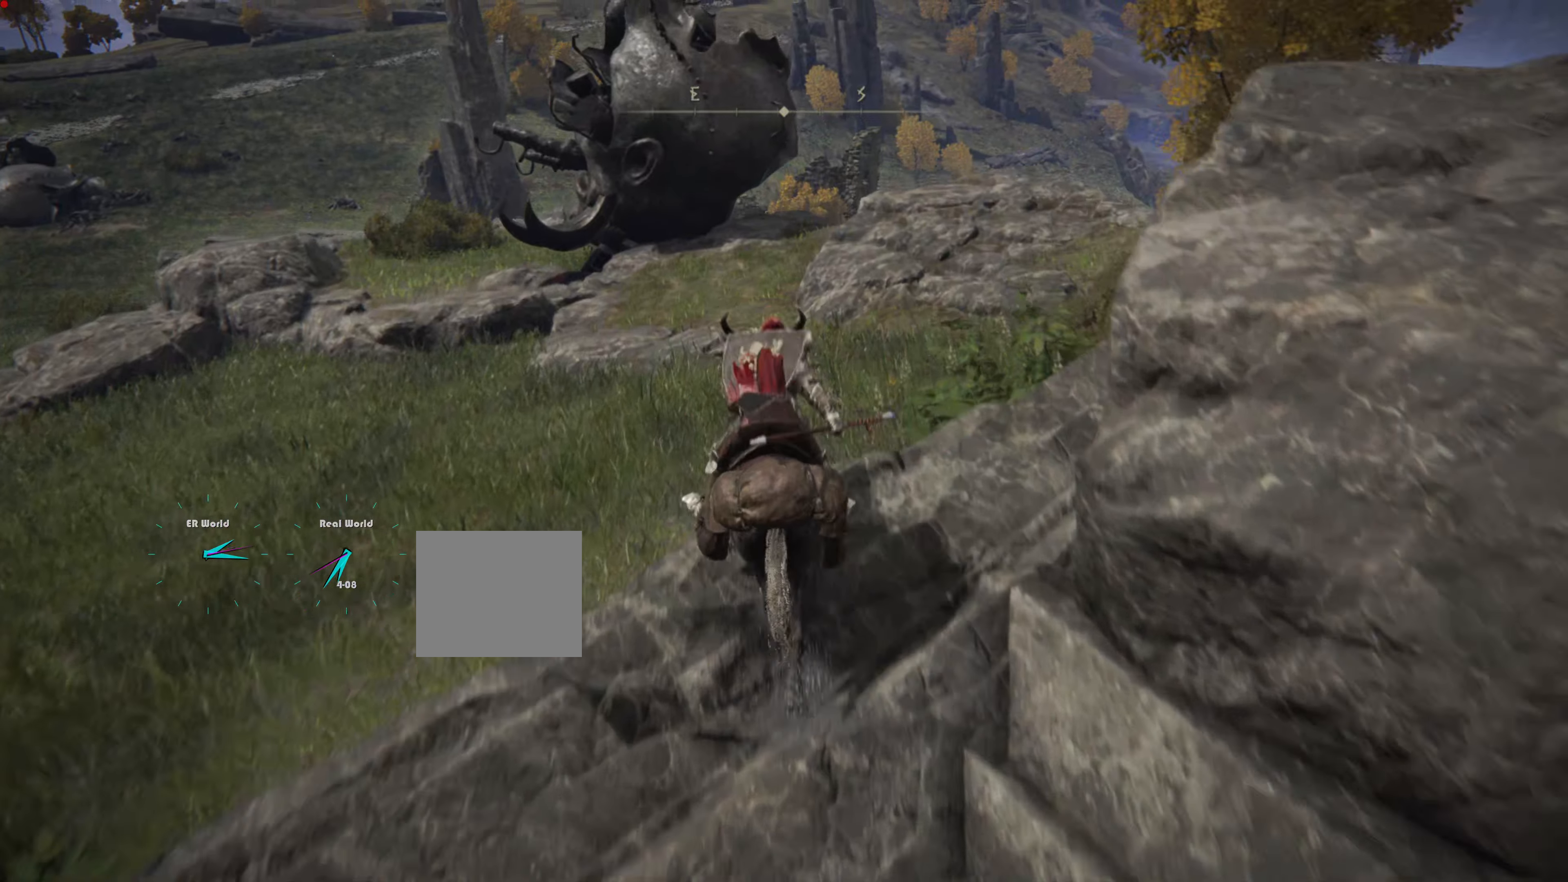
{"buttons": [], "left_stick": "up", "right_stick": "center", "events": [[333, "right_stick", "up"], [500, "right_stick", "center"]]}
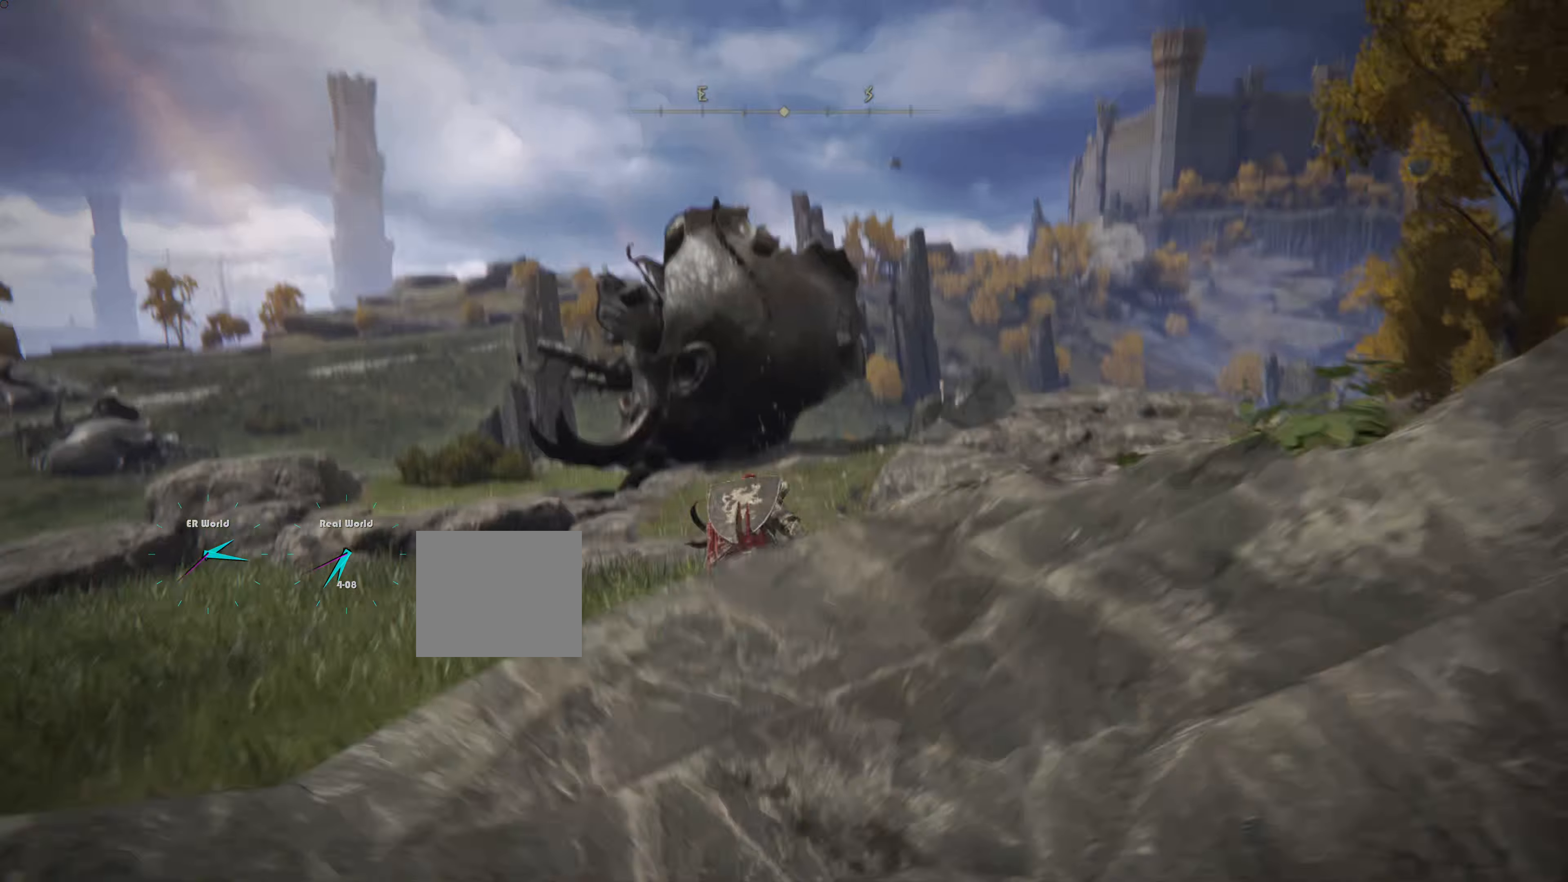
{"buttons": [], "left_stick": "center", "right_stick": "center", "events": [[233, "left_stick", "center"]]}